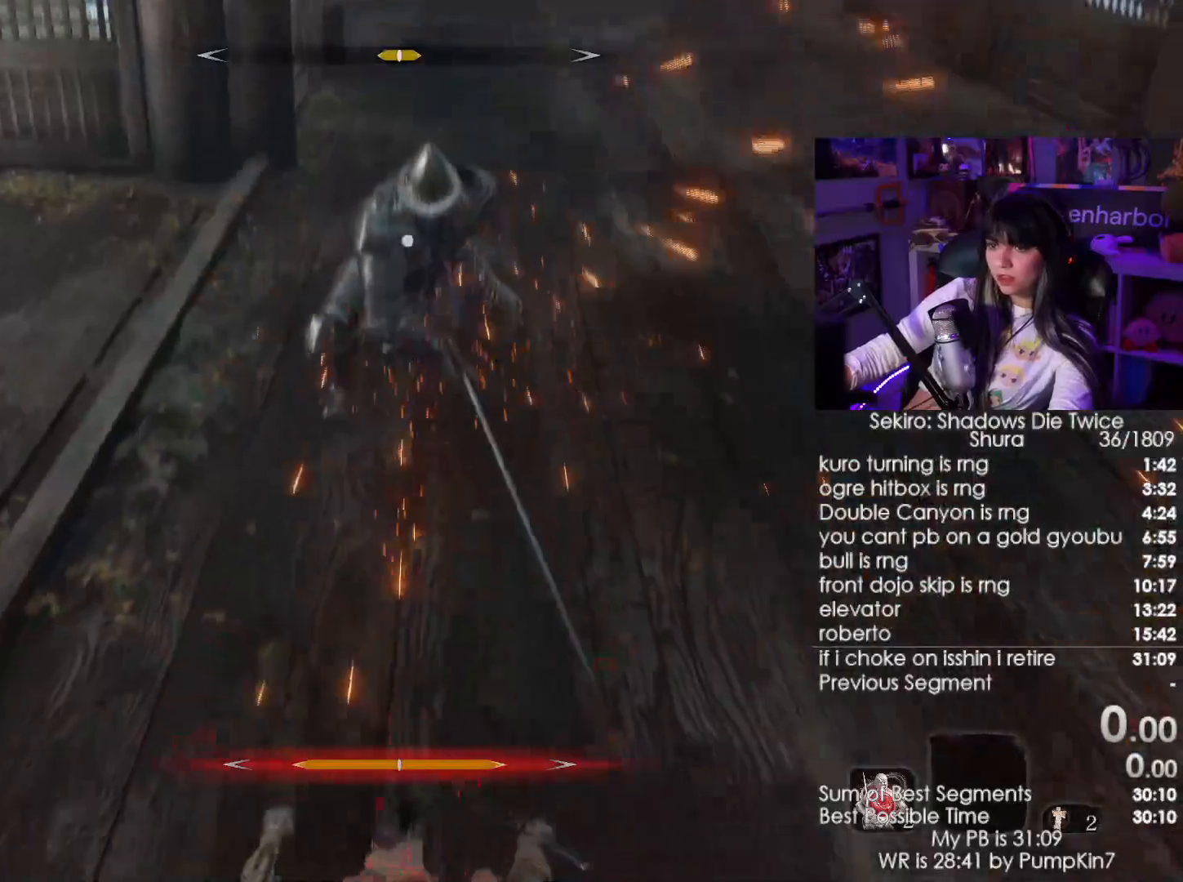
Gameplay with keyboard and mouse; each line is a JSON object with the keys and mouse buttons held at the frame after it. "events" lists presses ("down") and releases ("up") of "1", "2", "3", "4", "5", "a", "alt", "c", "caps_lock", "ctrl", "d", "e", "f", "g", "q", "r", "s", "shift", "space", "t", "tab", "v", "w", "x", "z", "mouse_left", "mouse_wheel" and "mouse_right" between this image and that frame as [ms after this image, input, new state], when the widget could be followed in between. "mouse_left", "mouse_wheel", "mouse_right" = the "left", "wheel", "right" buttons of the "mouse" list. No other keys are recorded. "wheel" means that the mouse wheel is clicked or scrolled. Not read: mouse_move.
{"keys": ["shift", "w"], "mouse": [], "events": [[17, "mouse_left", "down"], [100, "mouse_left", "up"], [383, "shift", "down"]]}
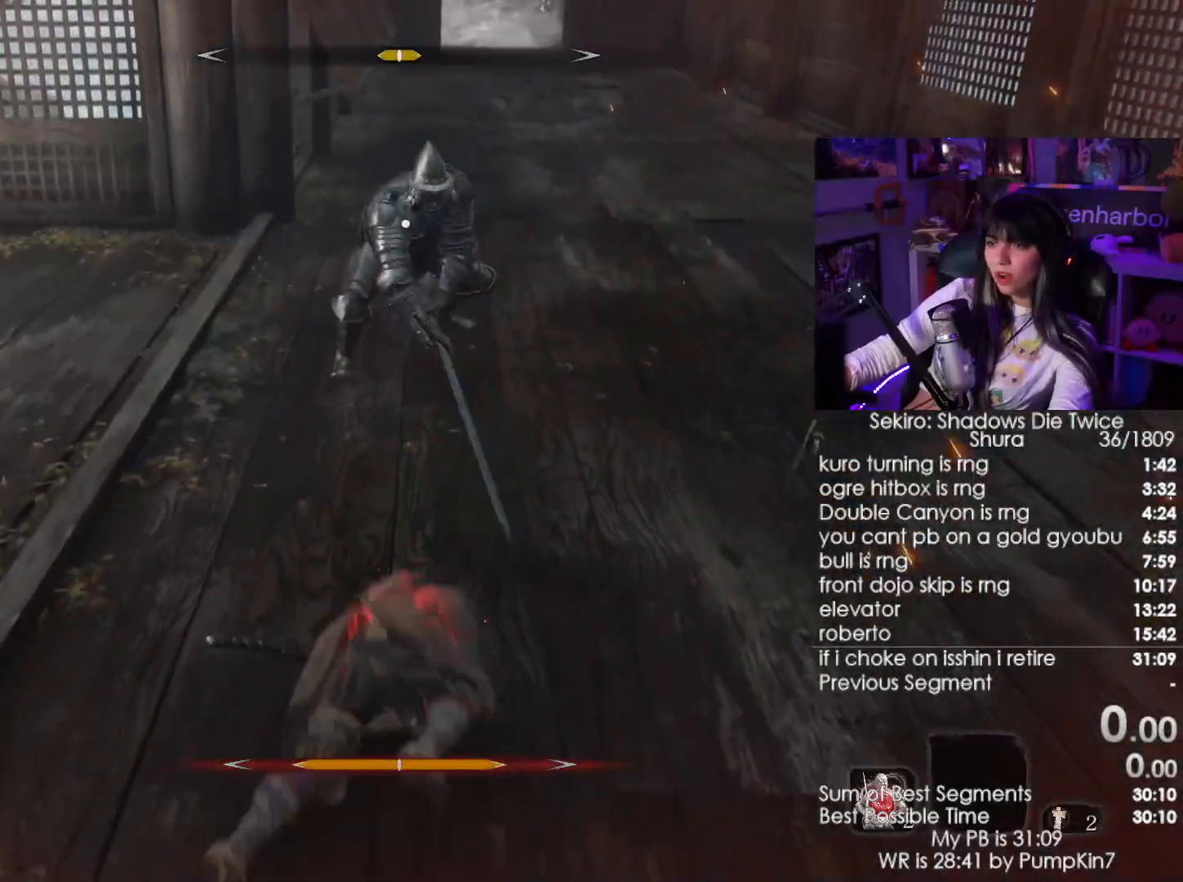
{"keys": [], "mouse": [], "events": [[67, "shift", "up"], [400, "w", "up"]]}
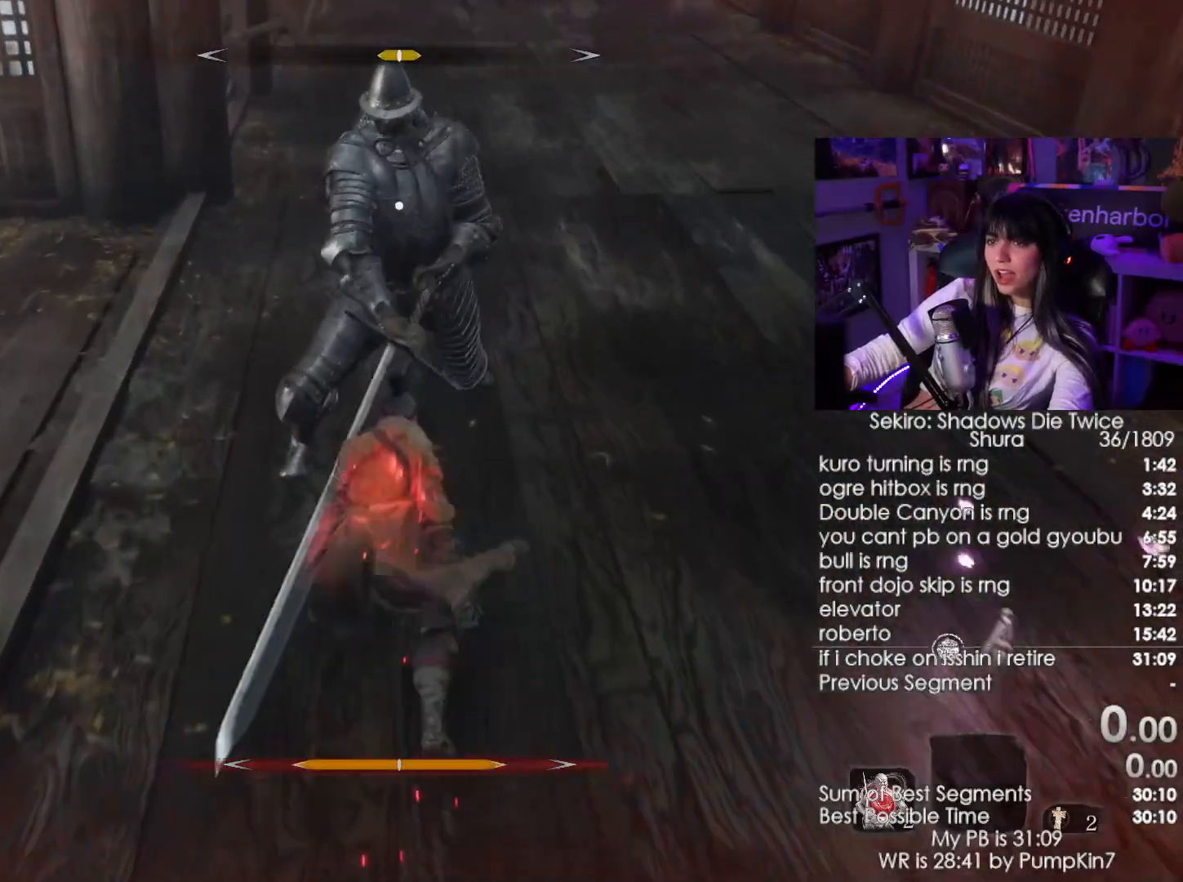
{"keys": ["tab"], "mouse": [], "events": [[367, "tab", "down"]]}
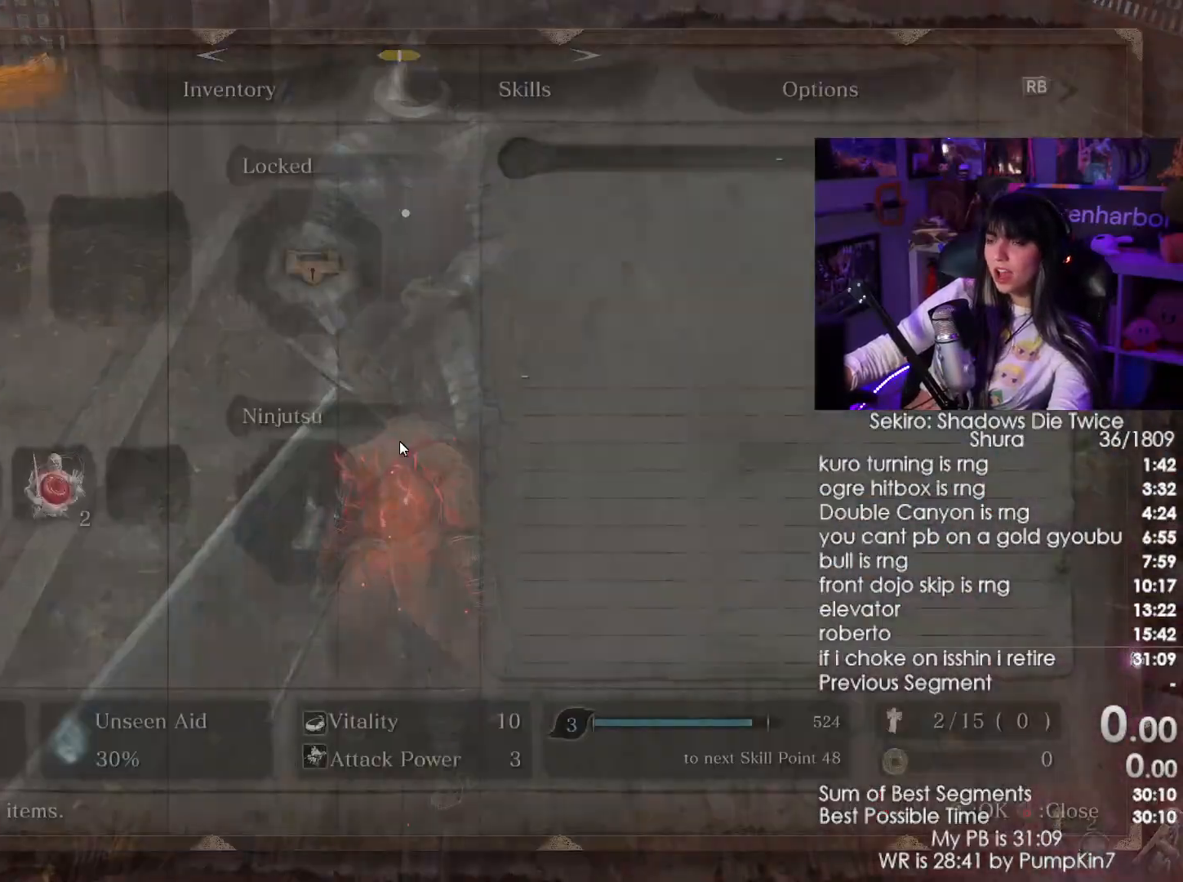
{"keys": [], "mouse": [], "events": [[17, "tab", "up"]]}
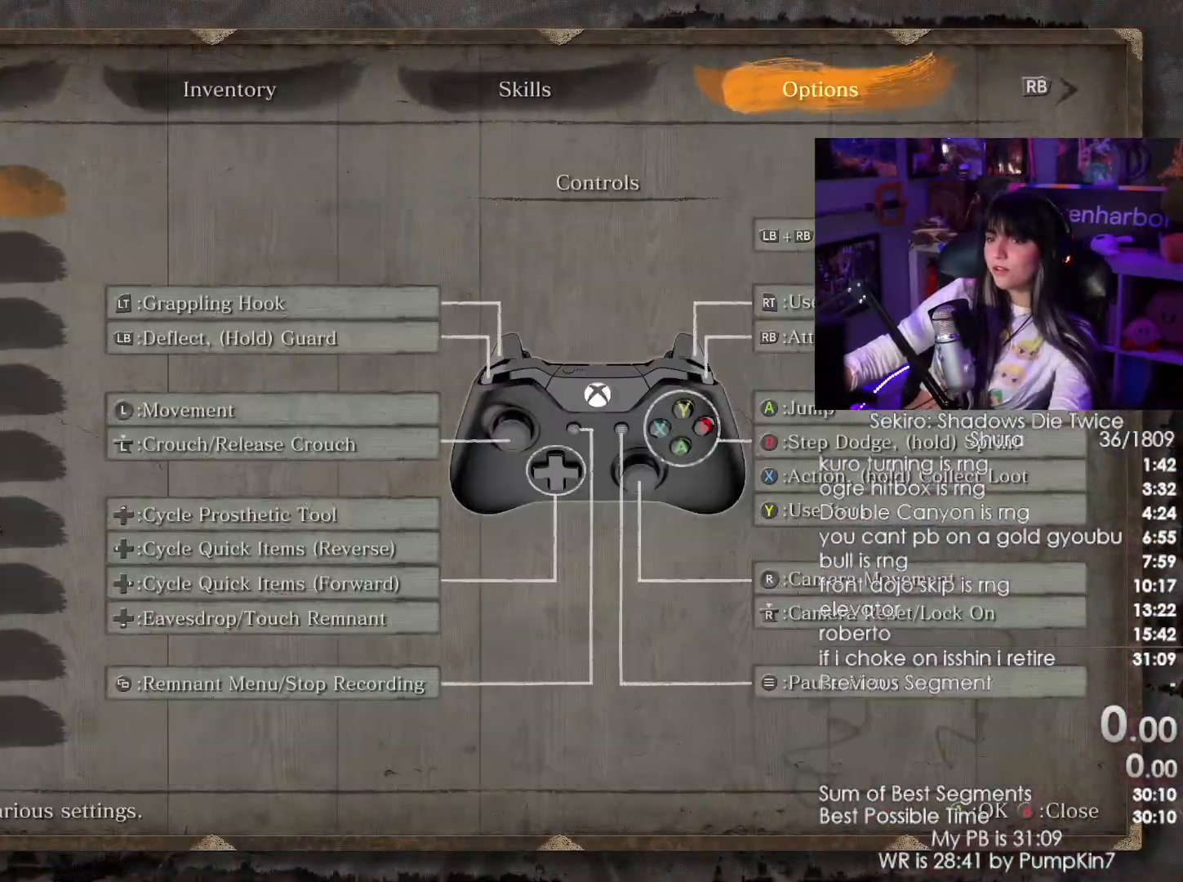
{"keys": [], "mouse": [], "events": [[217, "mouse_left", "down"], [300, "mouse_left", "up"]]}
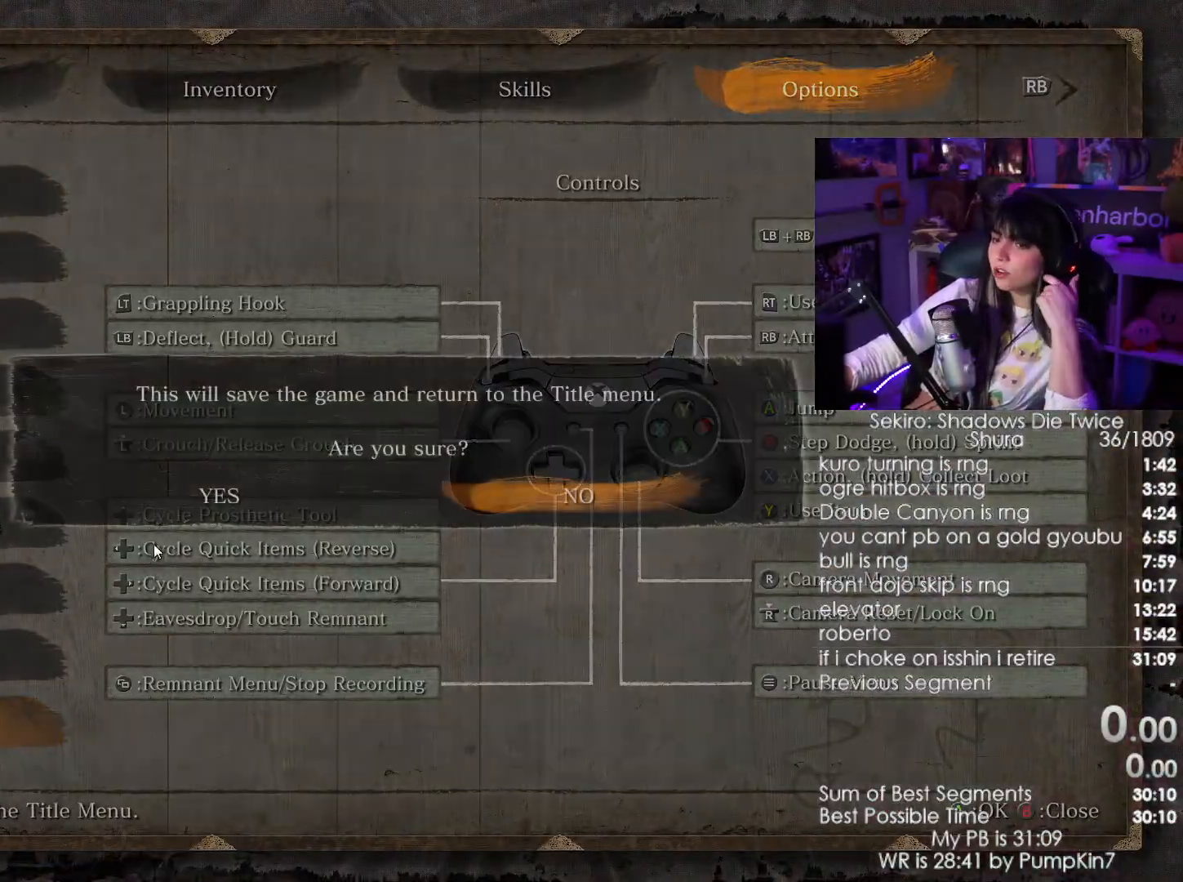
{"keys": [], "mouse": [], "events": [[233, "mouse_left", "down"], [367, "mouse_left", "up"]]}
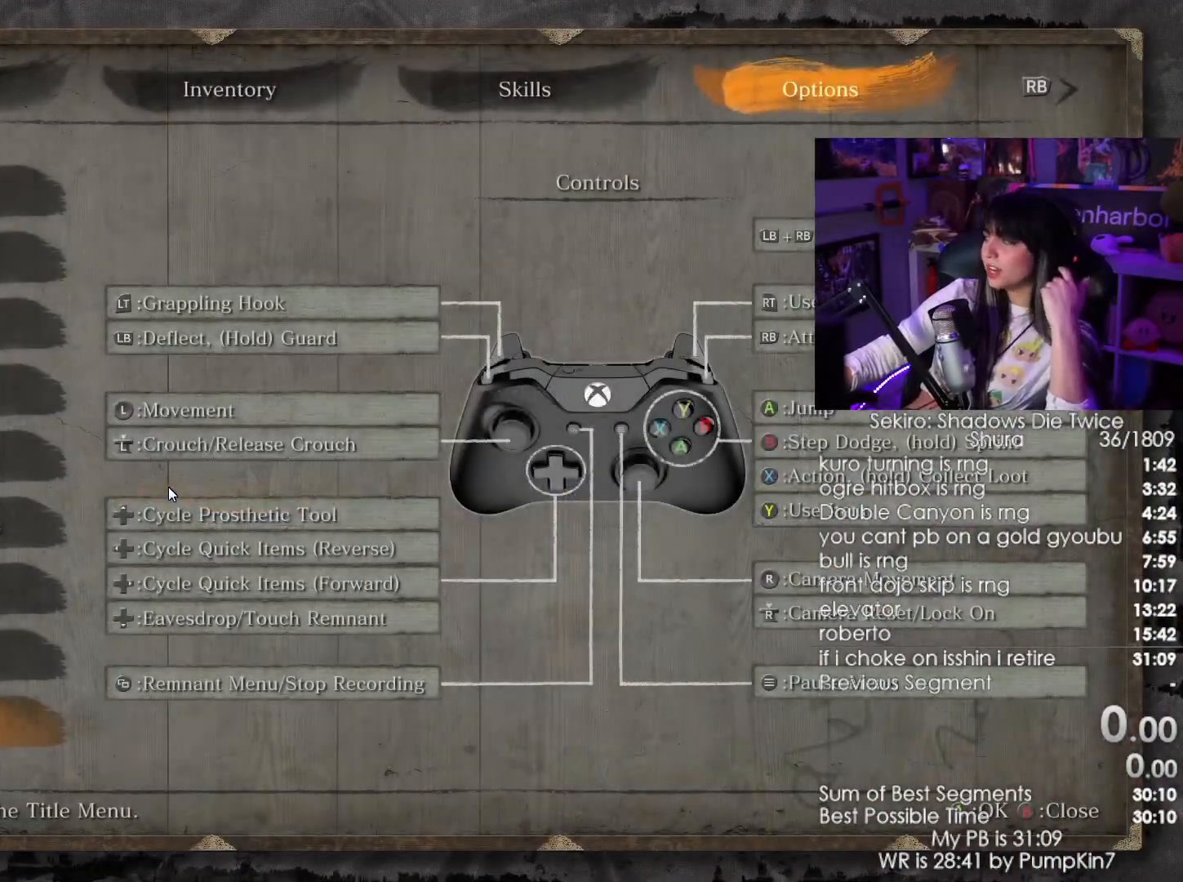
{"keys": [], "mouse": [], "events": []}
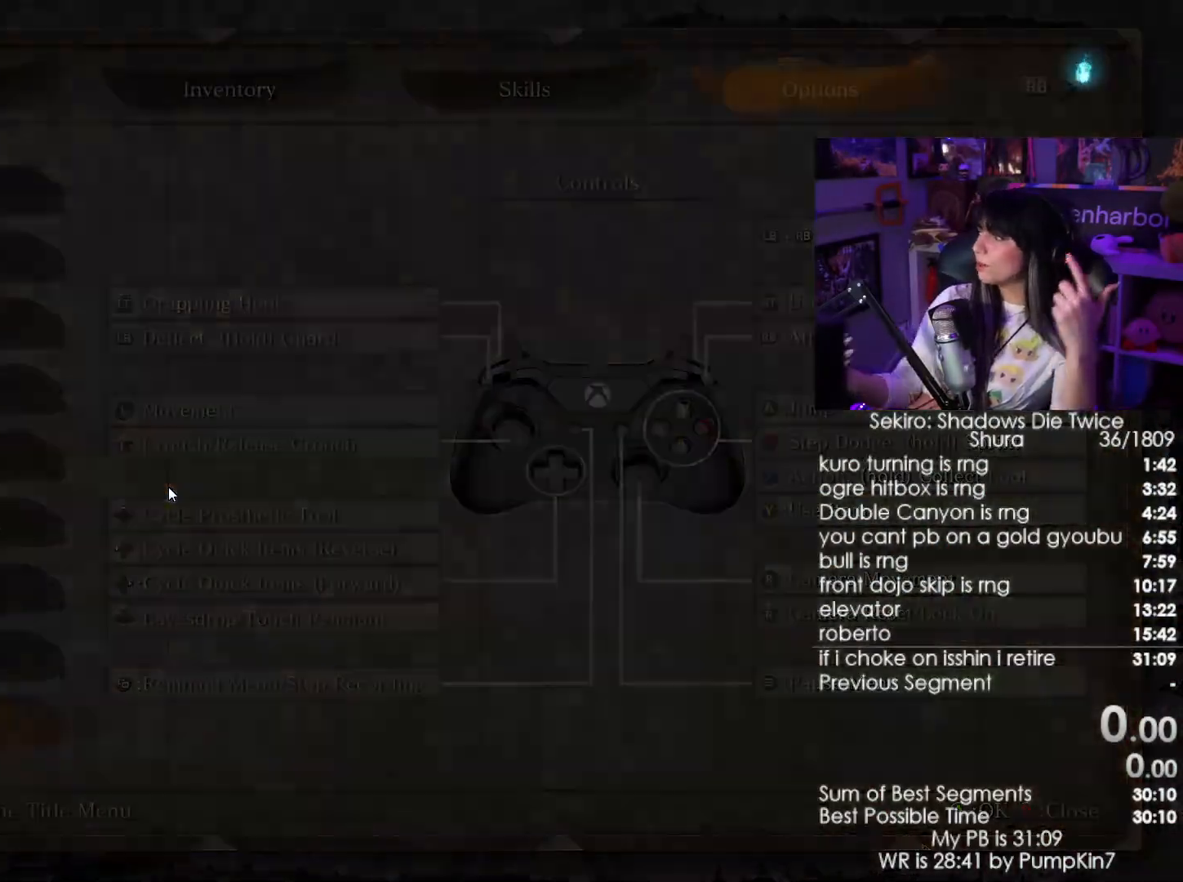
{"keys": [], "mouse": [], "events": []}
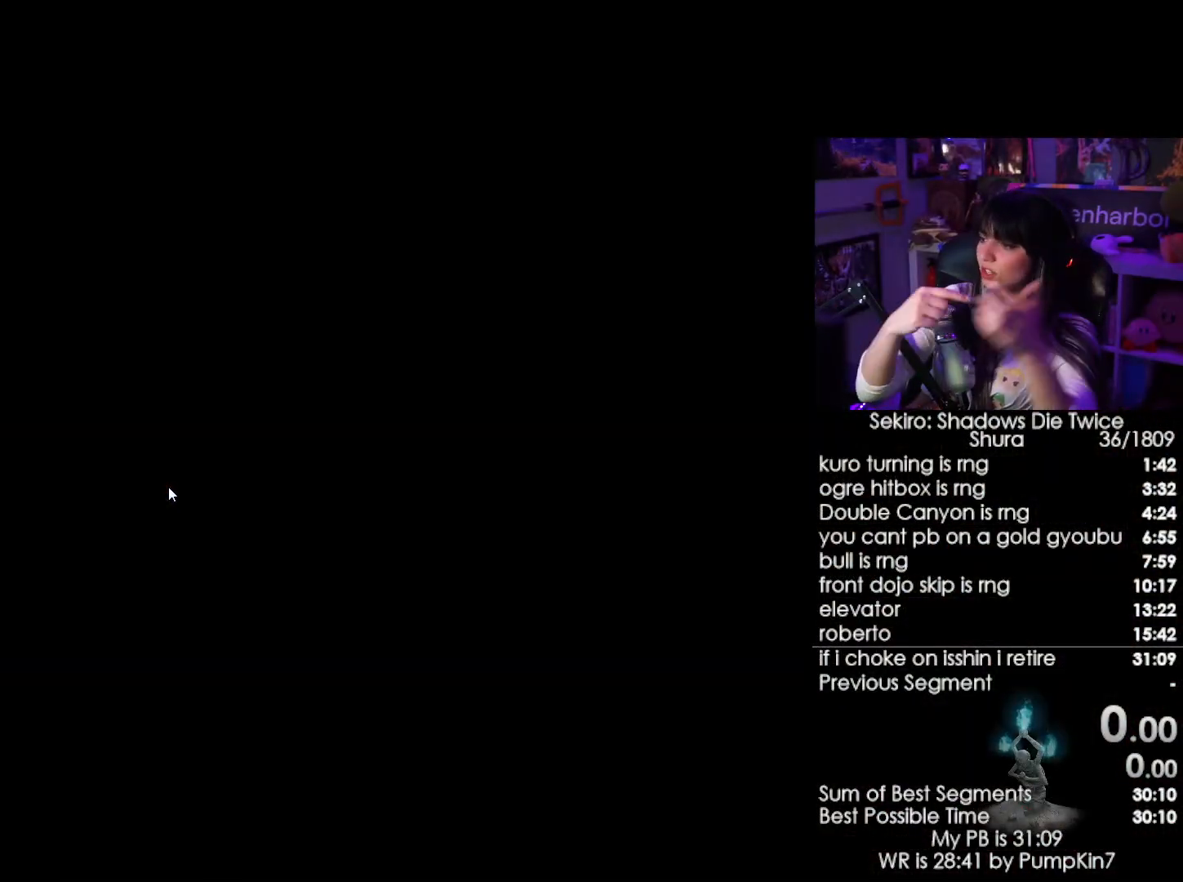
{"keys": [], "mouse": [], "events": []}
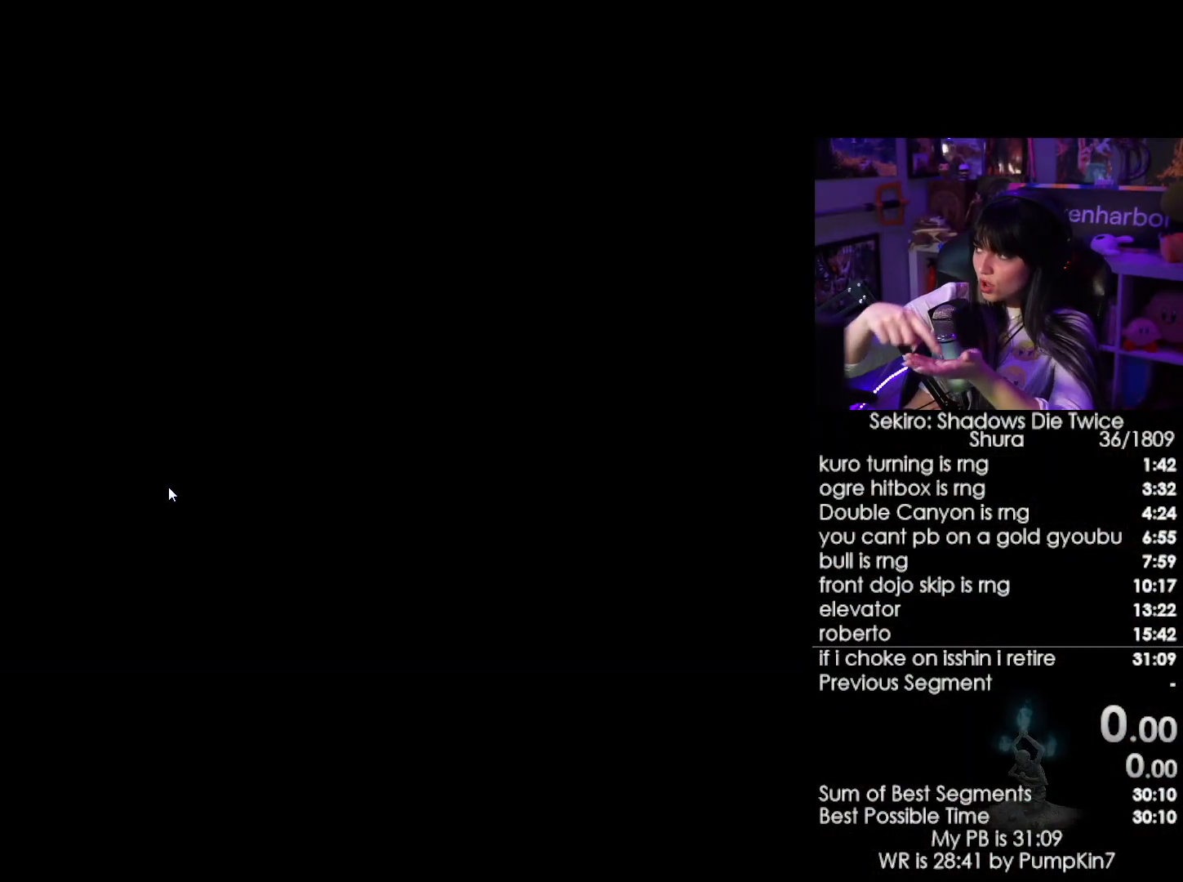
{"keys": [], "mouse": [], "events": []}
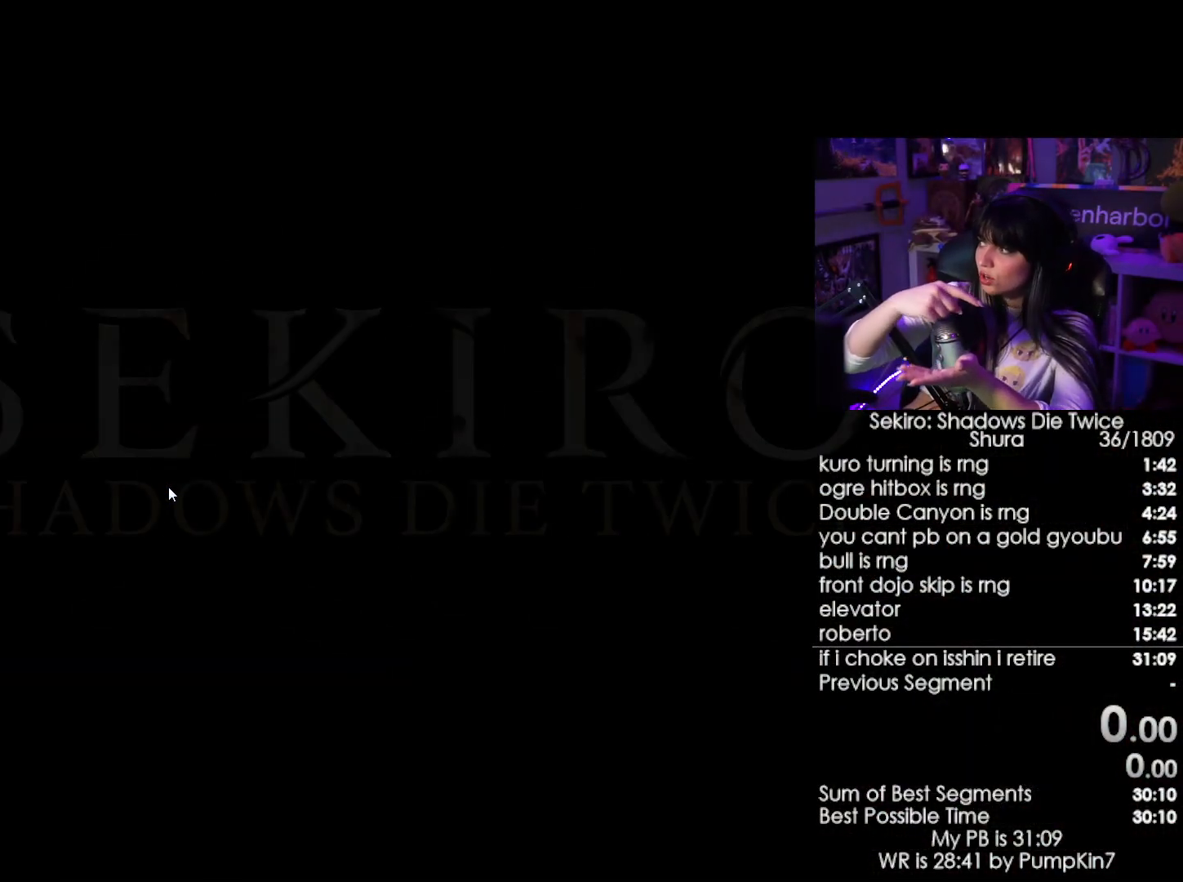
{"keys": [], "mouse": [], "events": []}
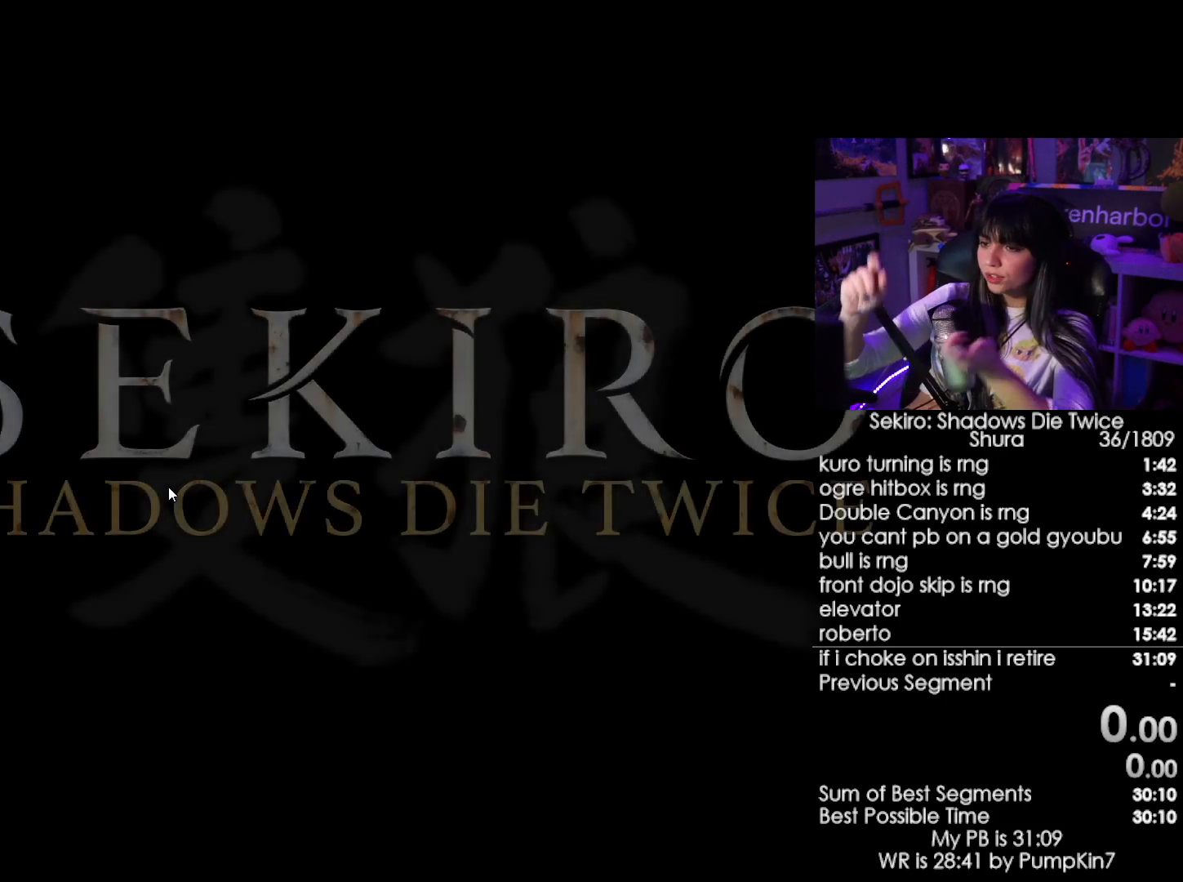
{"keys": [], "mouse": [], "events": []}
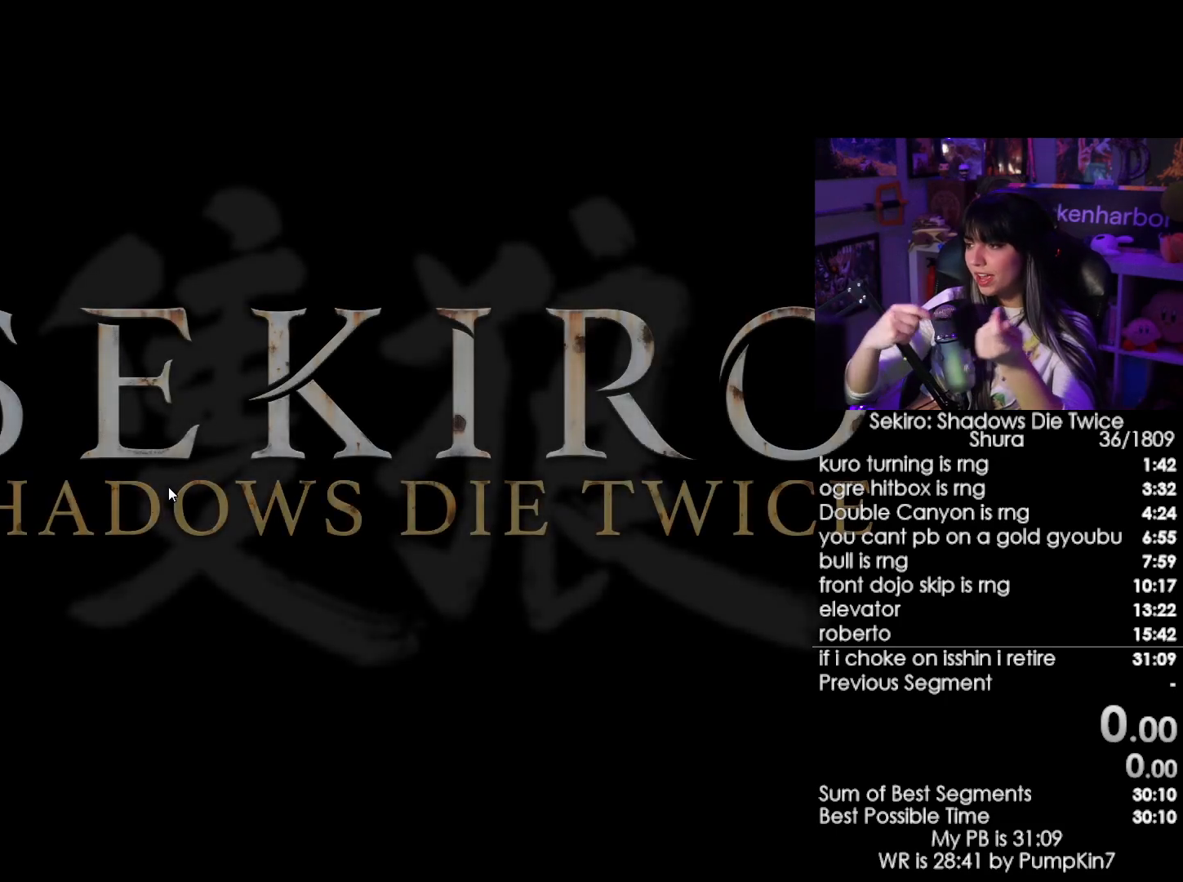
{"keys": [], "mouse": [], "events": []}
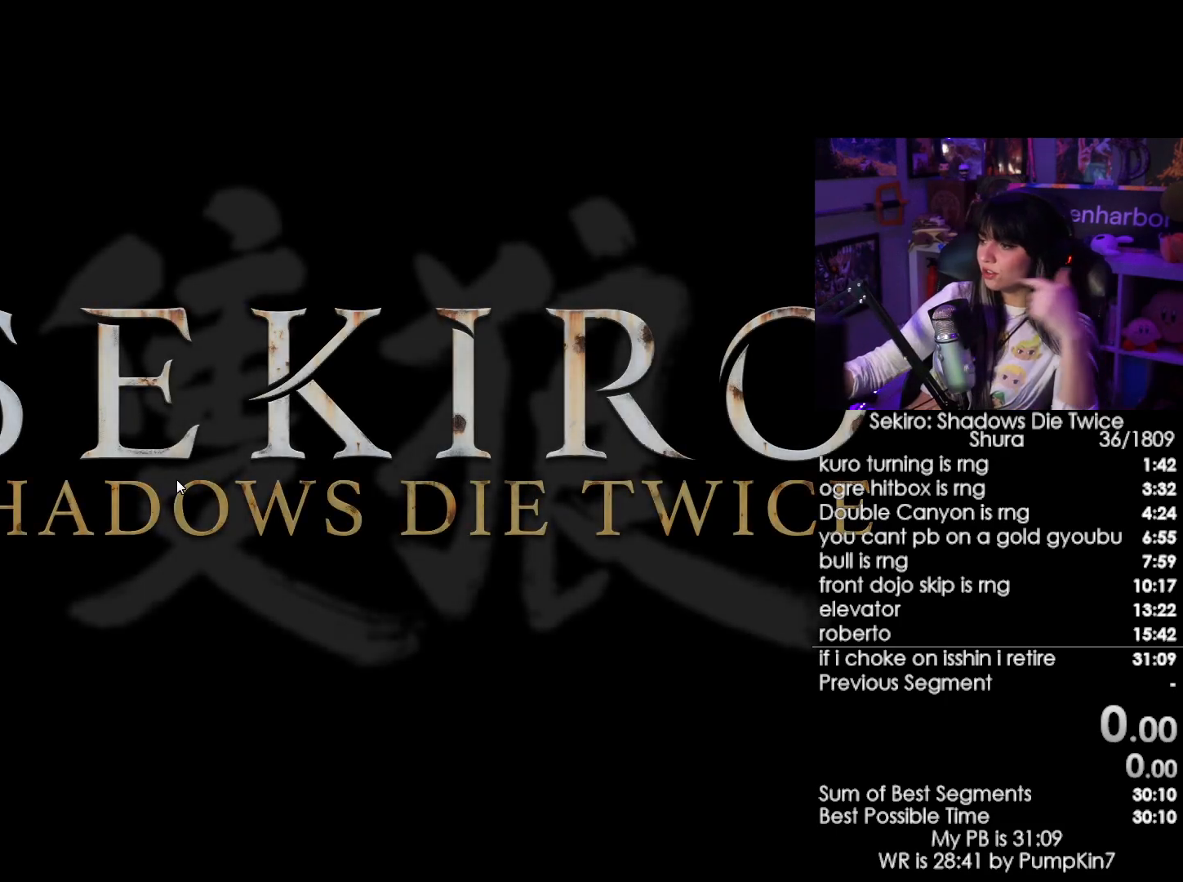
{"keys": [], "mouse": [], "events": []}
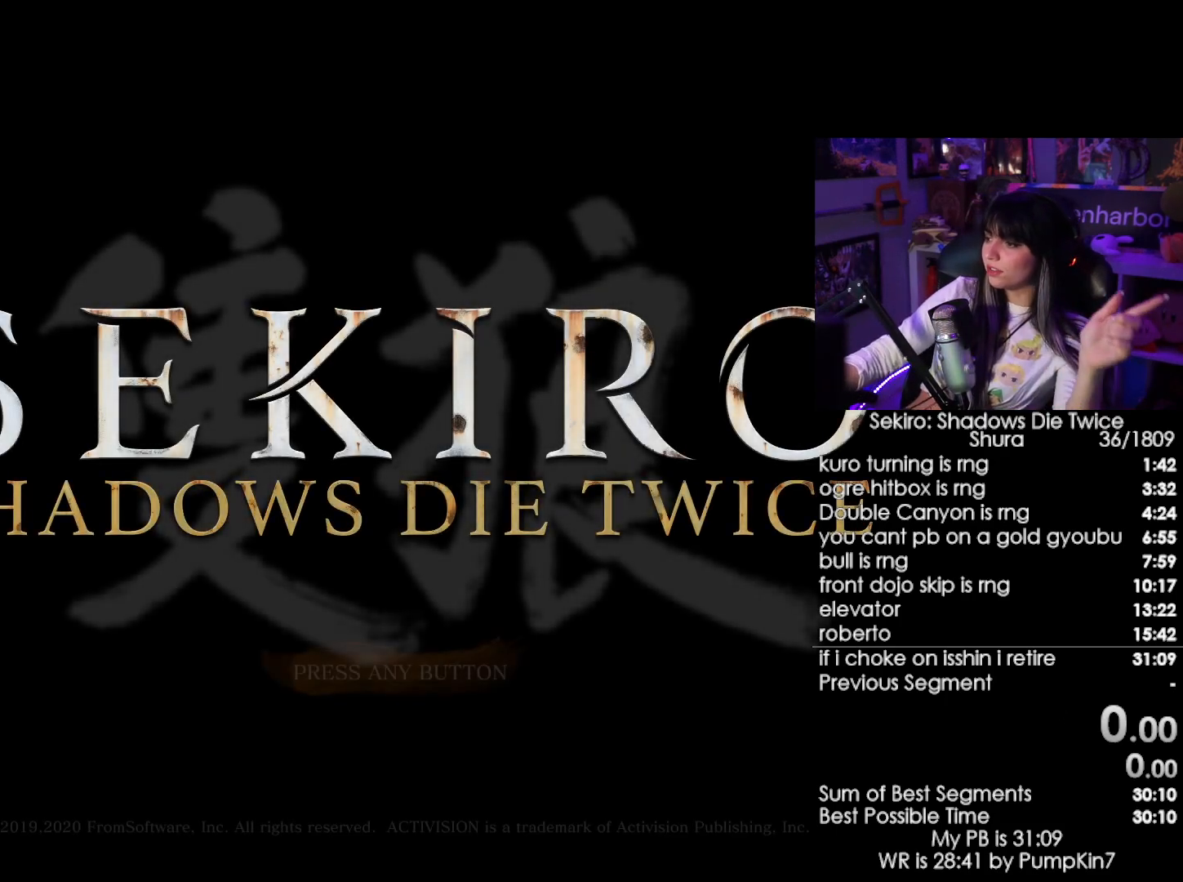
{"keys": [], "mouse": [], "events": []}
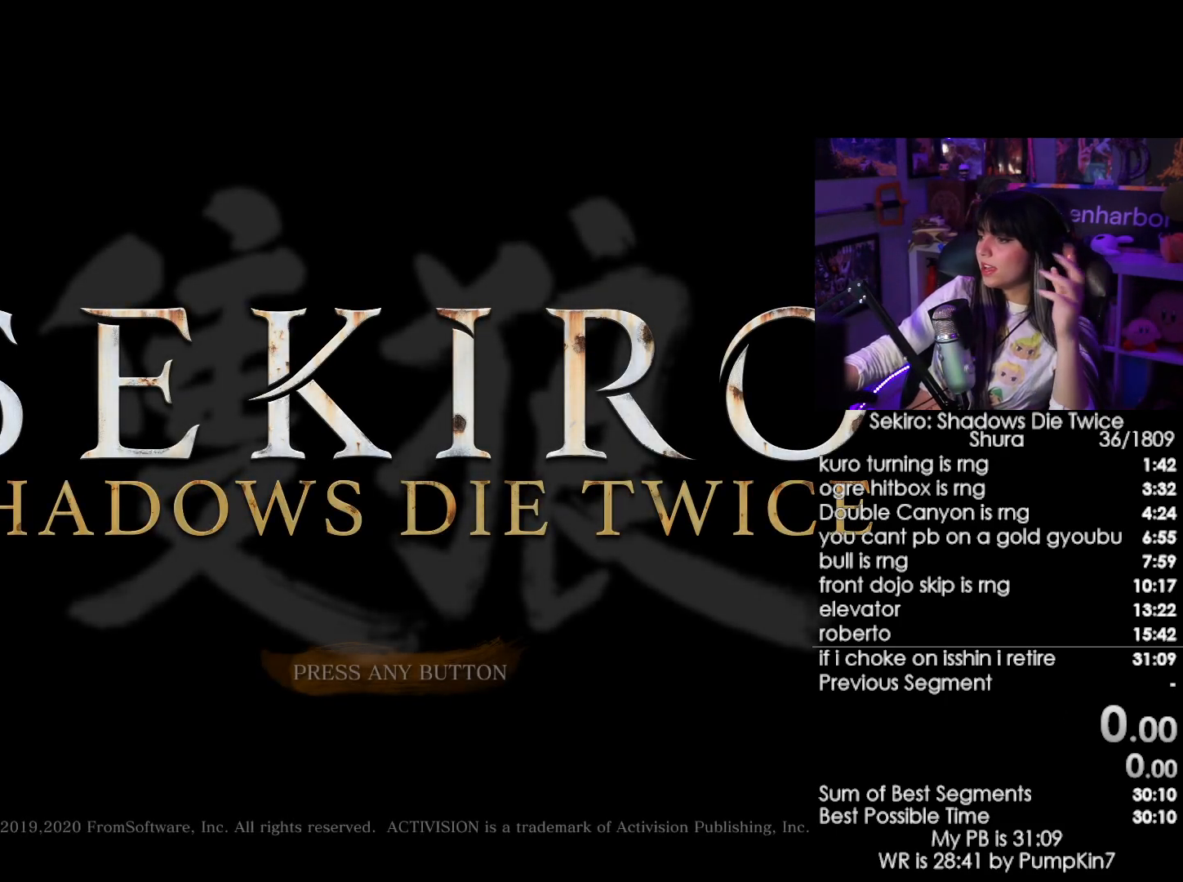
{"keys": [], "mouse": [], "events": []}
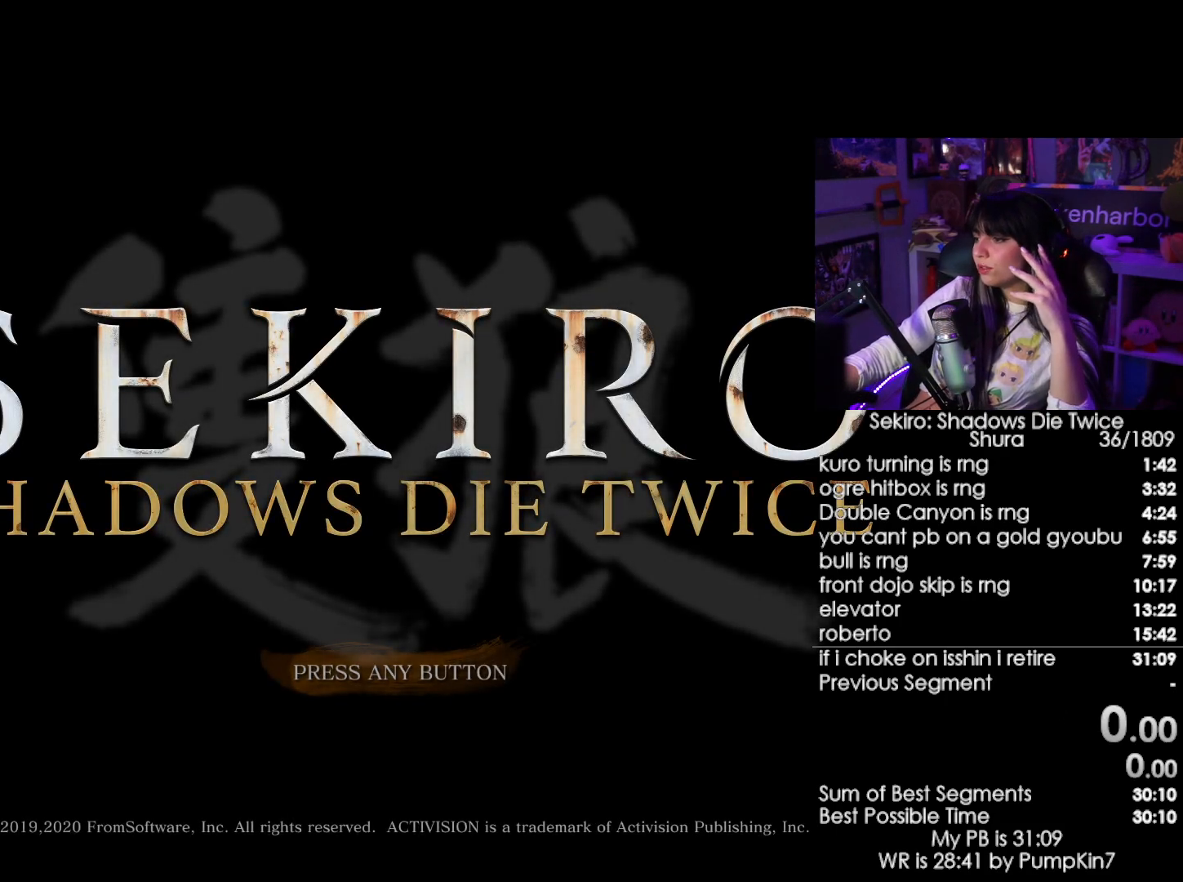
{"keys": [], "mouse": [], "events": [[33, "mouse_left", "down"], [117, "mouse_left", "up"]]}
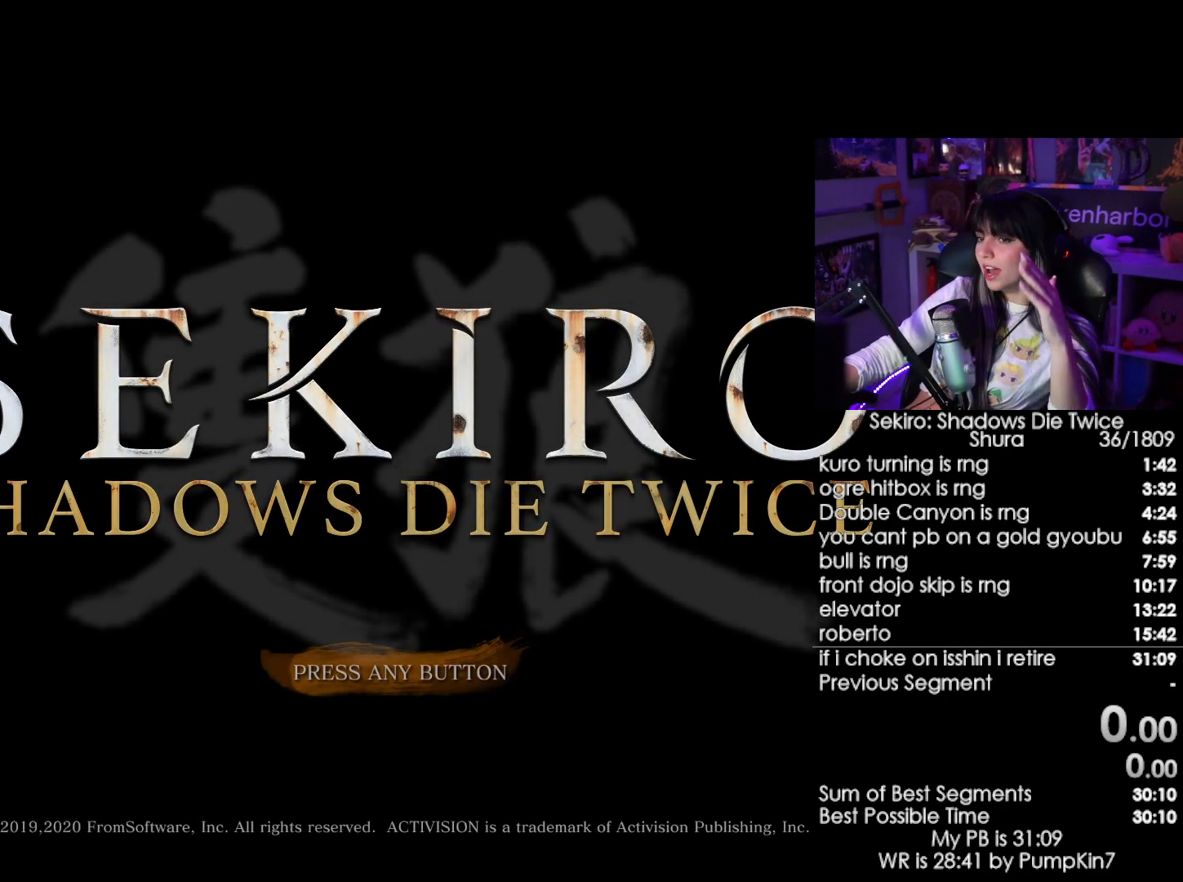
{"keys": [], "mouse": [], "events": [[417, "mouse_left", "down"], [467, "mouse_left", "up"]]}
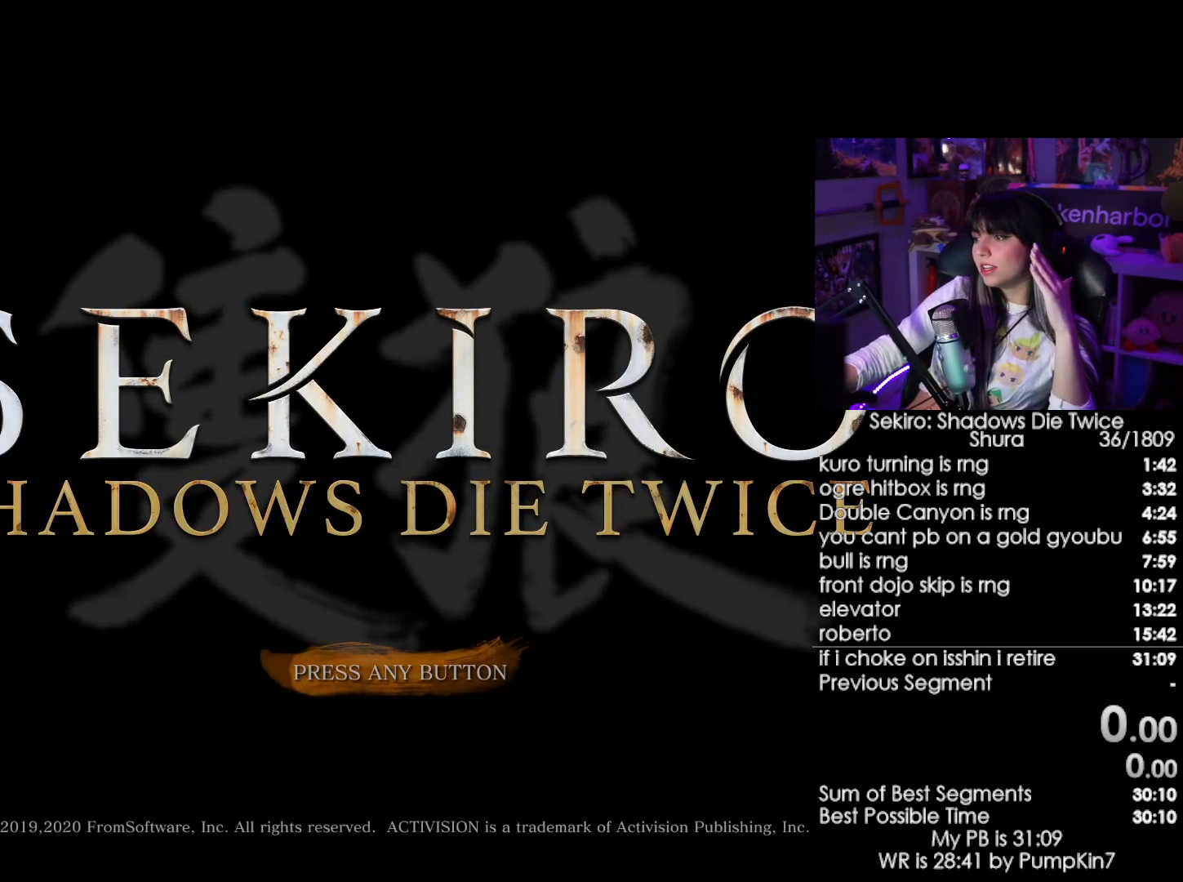
{"keys": [], "mouse": ["left"], "events": [[50, "mouse_left", "down"], [150, "mouse_left", "up"], [200, "mouse_left", "down"], [300, "mouse_left", "up"], [333, "mouse_left", "down"], [433, "mouse_left", "up"], [483, "mouse_left", "down"]]}
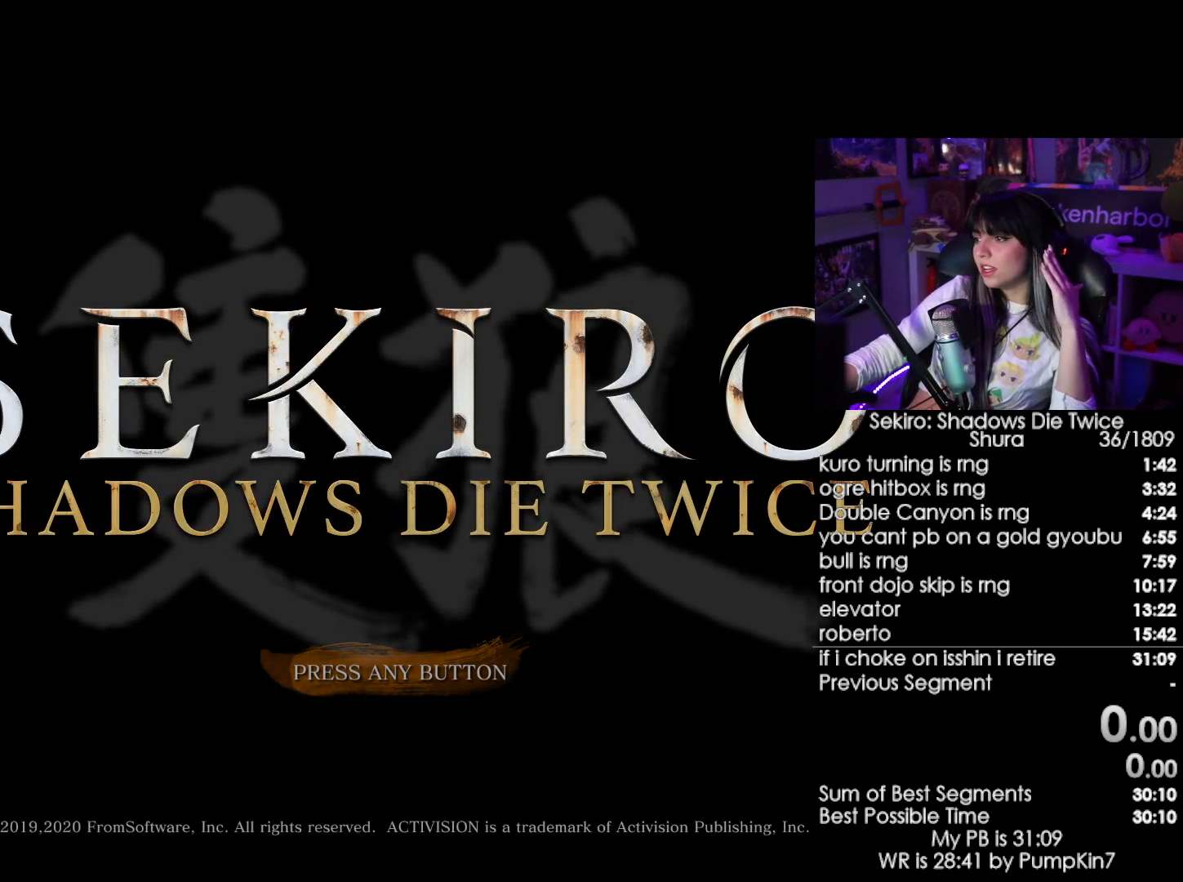
{"keys": [], "mouse": [], "events": [[117, "mouse_left", "up"], [267, "mouse_left", "down"], [350, "mouse_left", "up"]]}
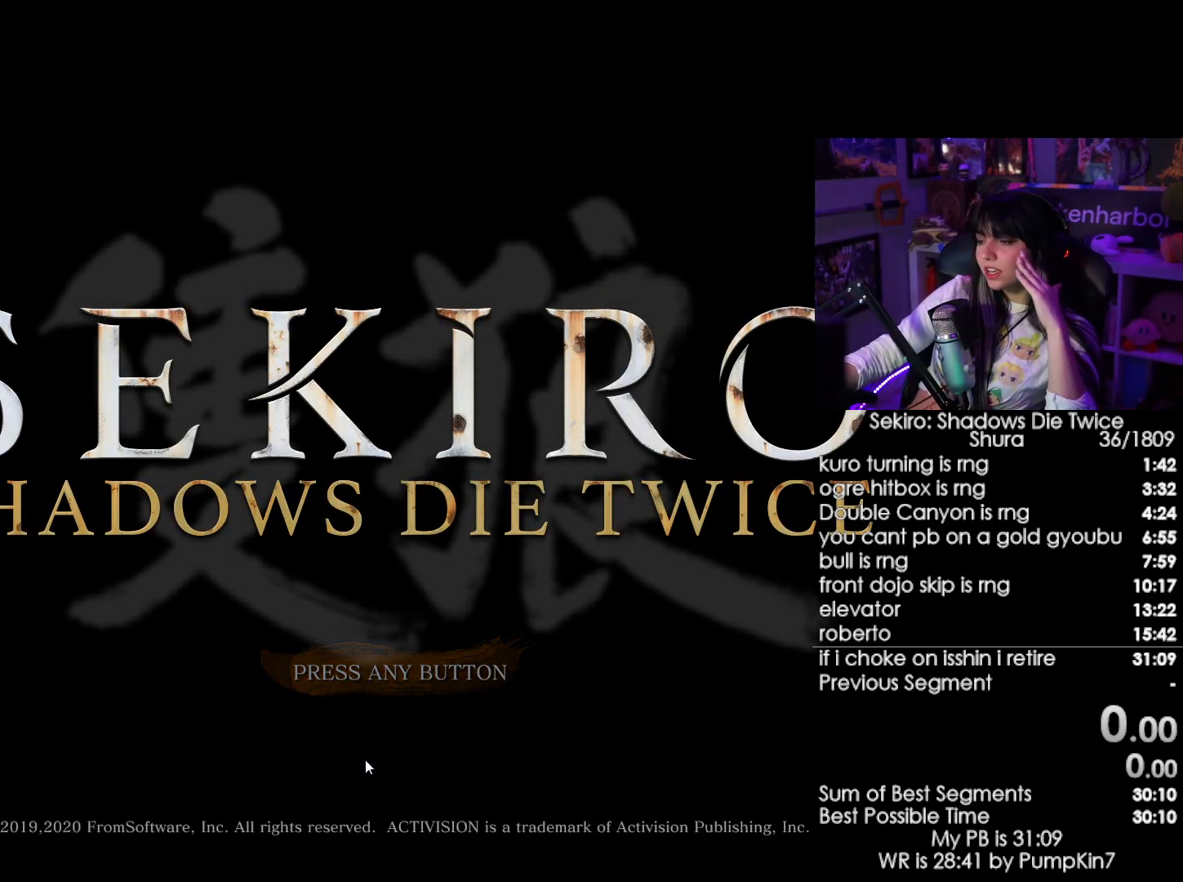
{"keys": [], "mouse": [], "events": []}
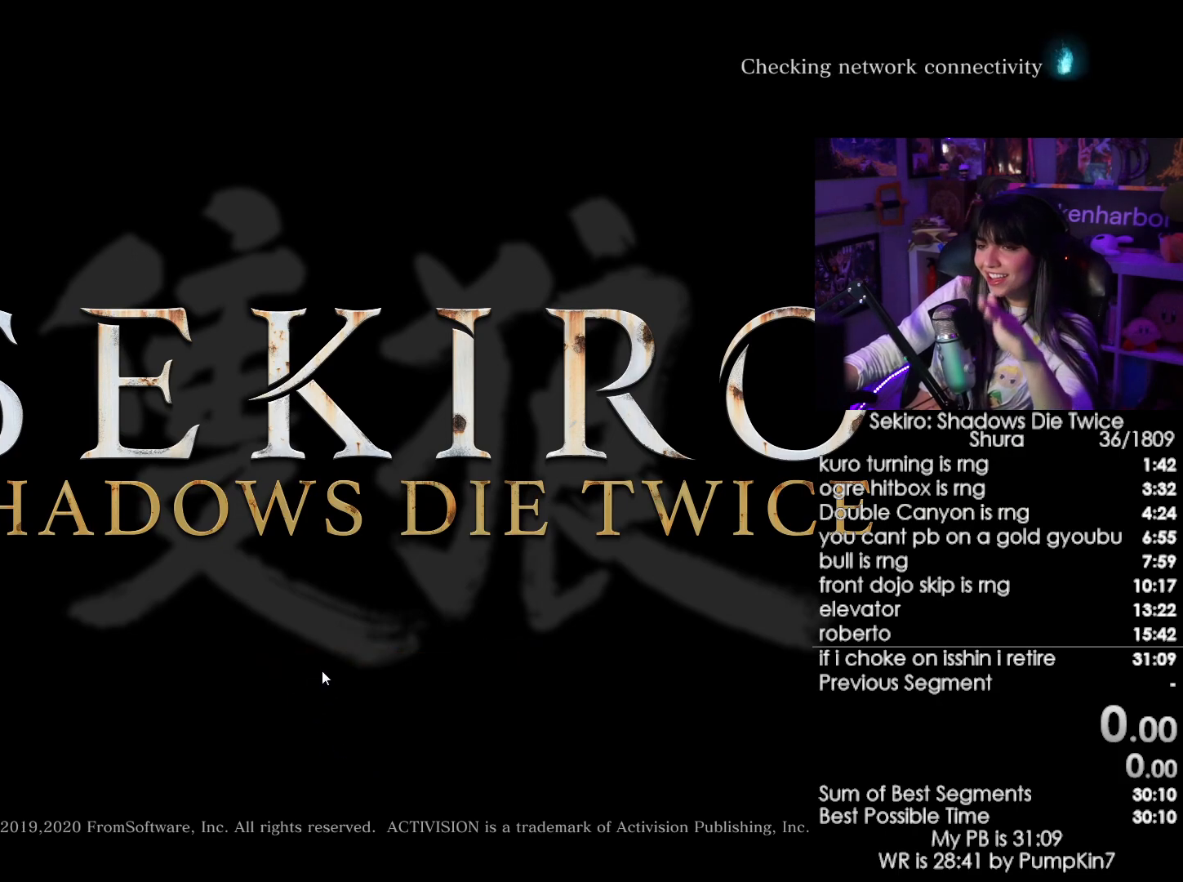
{"keys": [], "mouse": [], "events": [[250, "mouse_left", "down"], [333, "mouse_left", "up"]]}
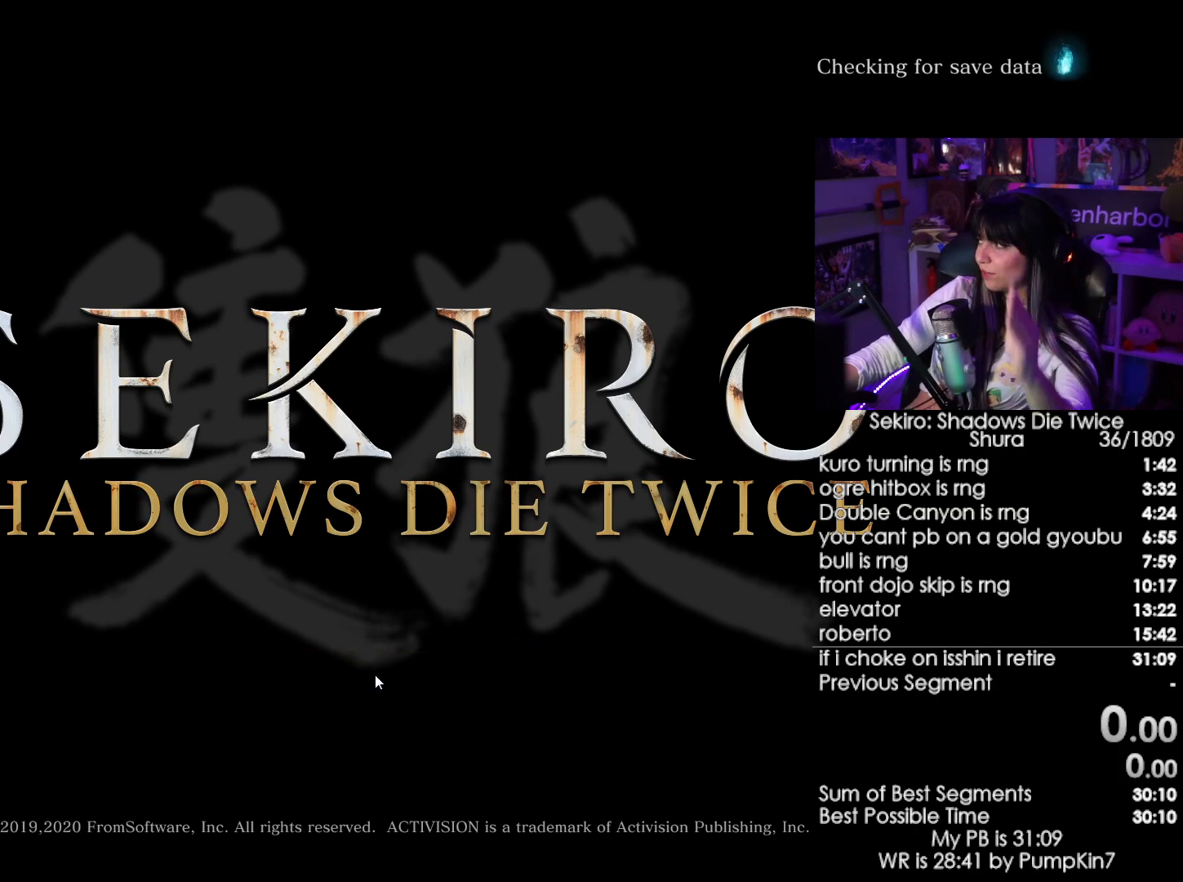
{"keys": [], "mouse": ["left"], "events": [[67, "mouse_left", "down"], [167, "mouse_left", "up"], [500, "mouse_left", "down"]]}
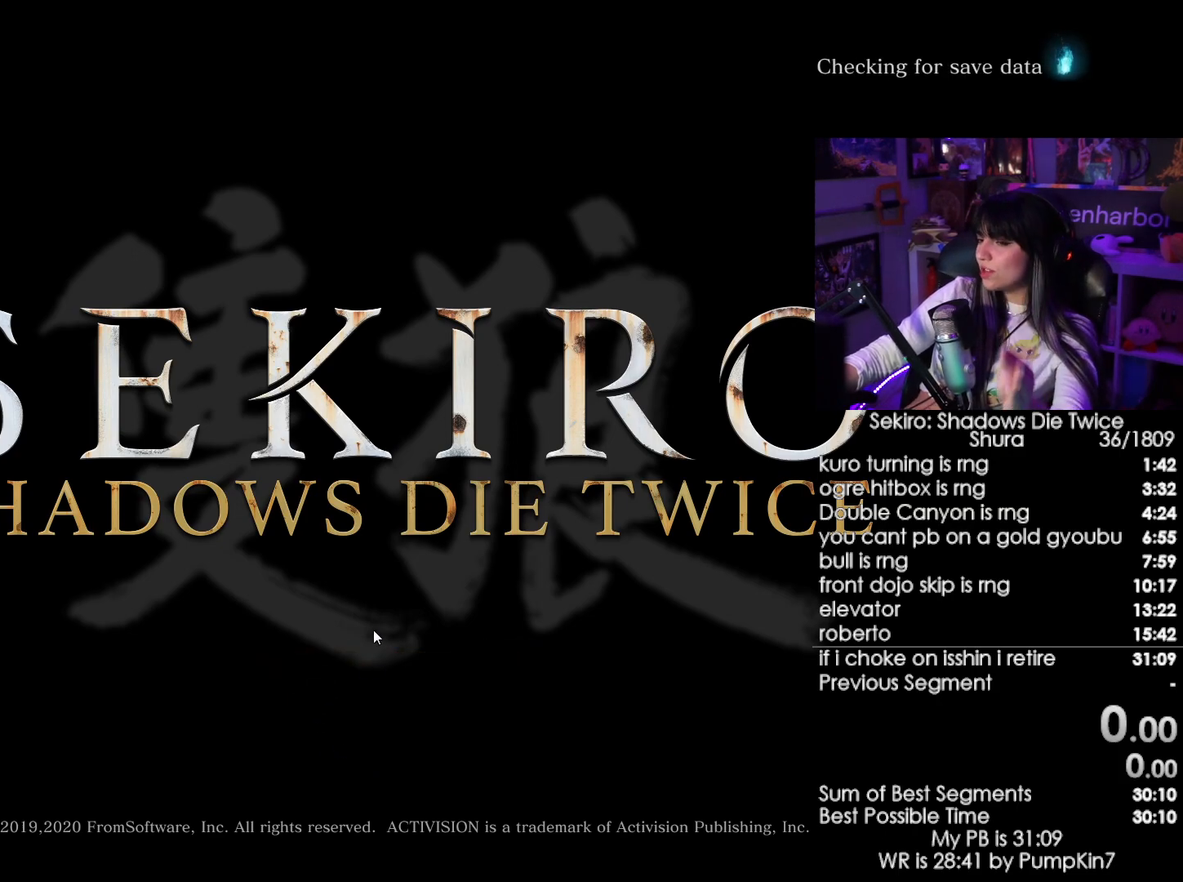
{"keys": [], "mouse": [], "events": [[133, "mouse_left", "up"]]}
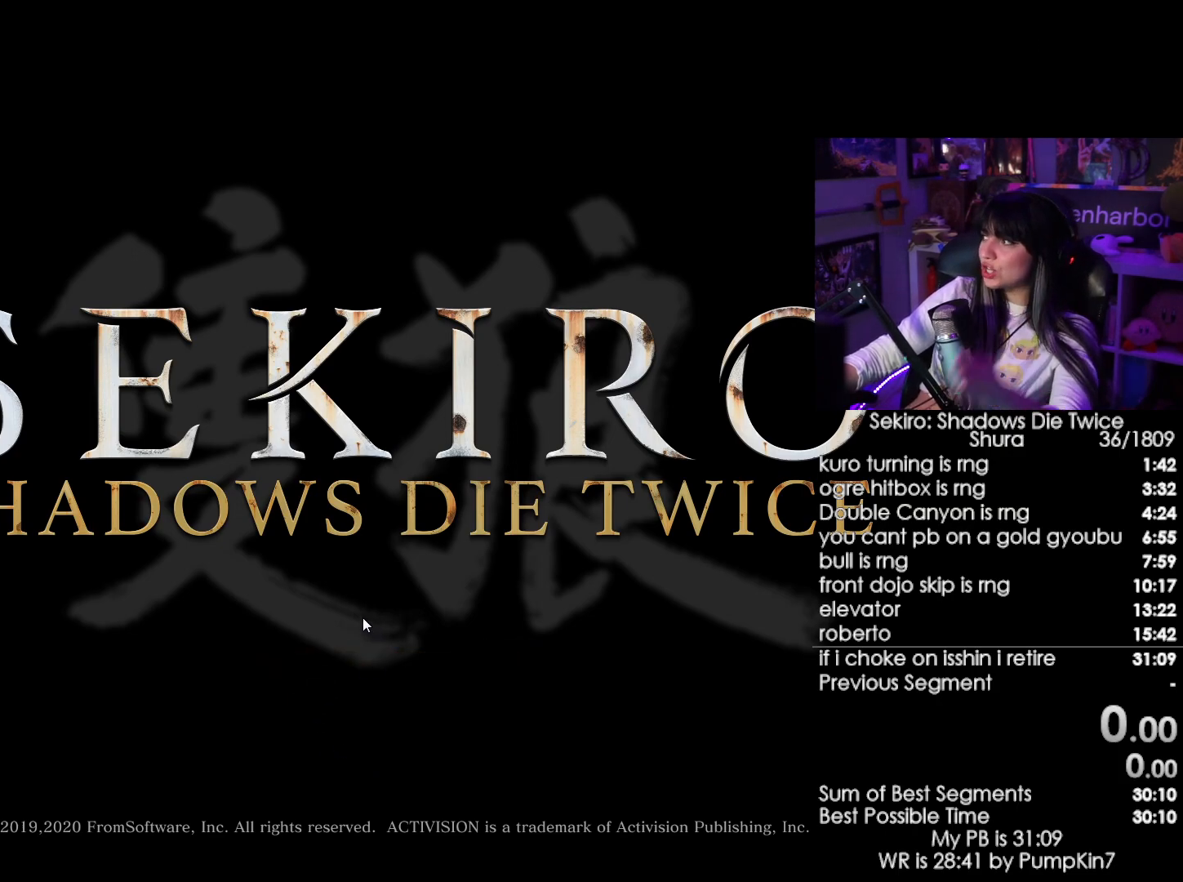
{"keys": [], "mouse": [], "events": []}
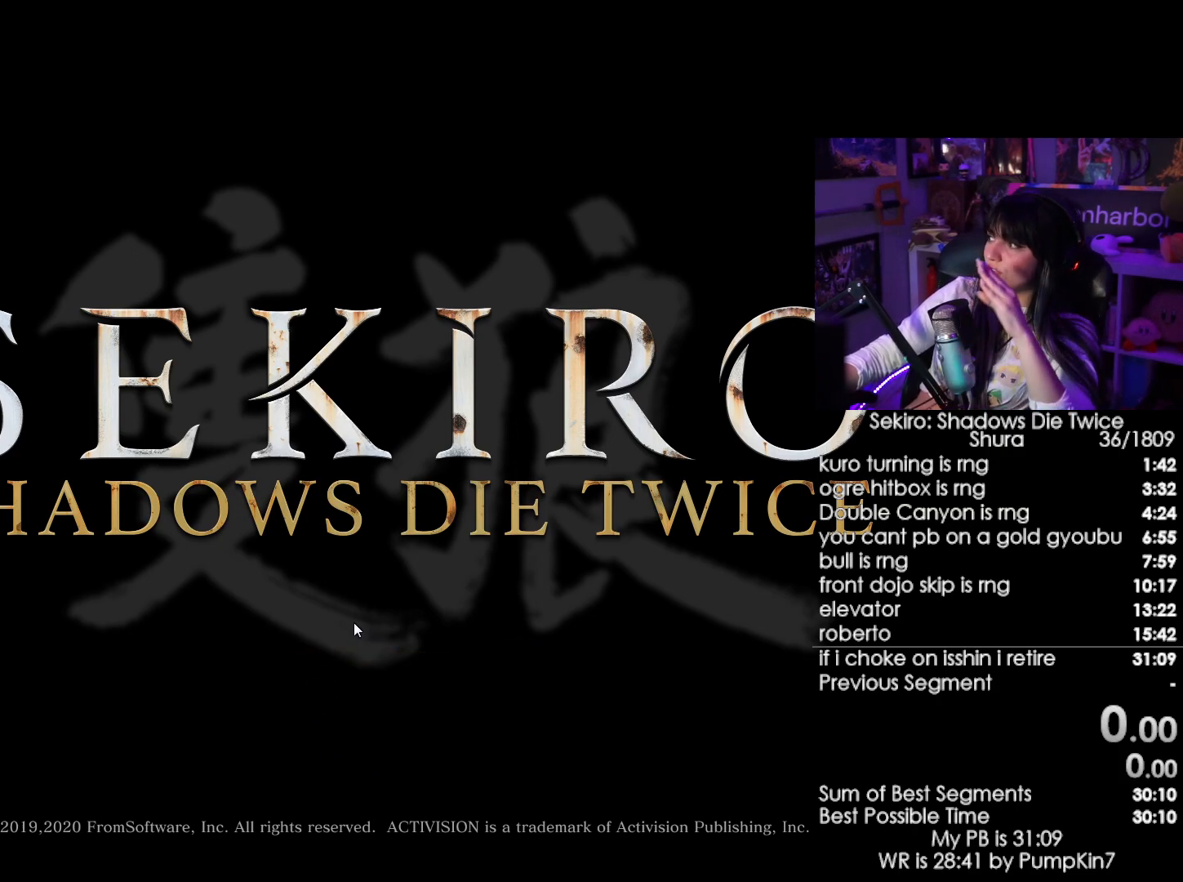
{"keys": [], "mouse": [], "events": []}
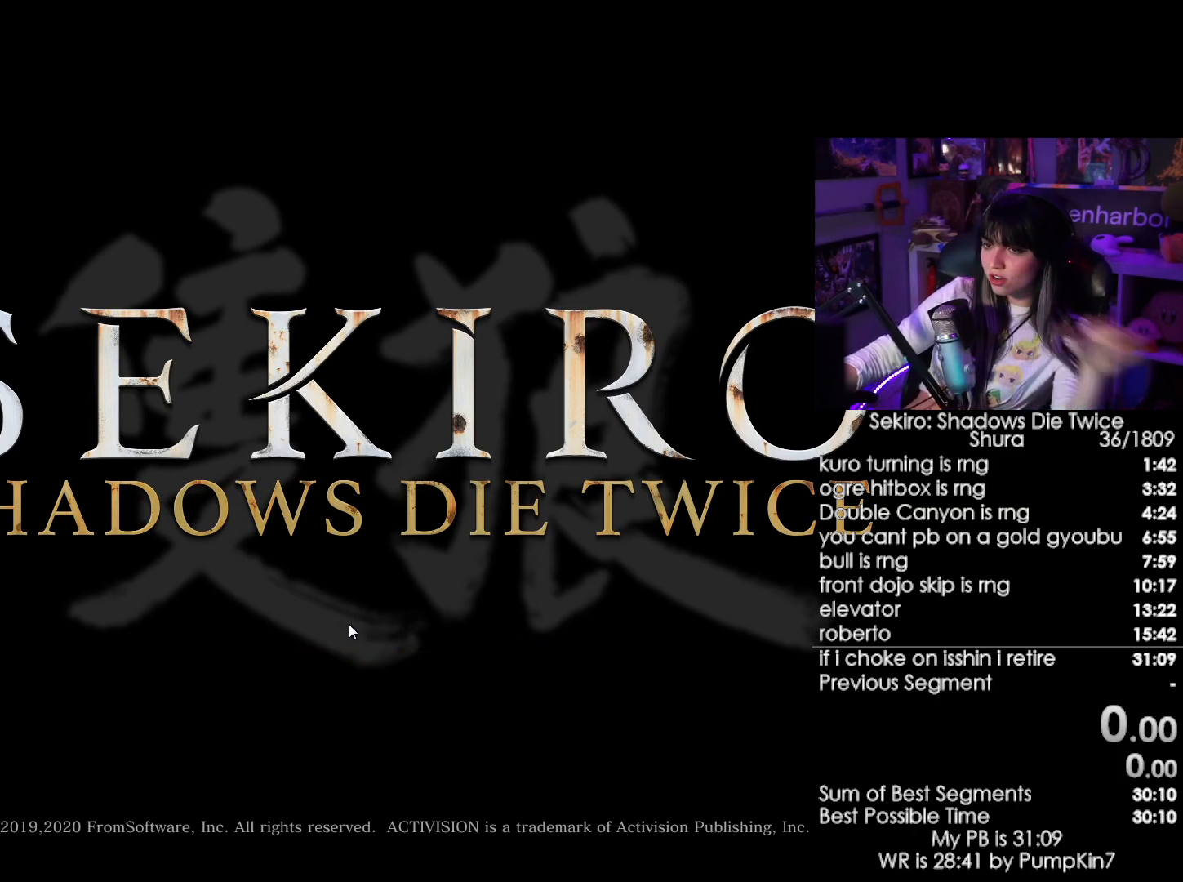
{"keys": [], "mouse": [], "events": [[133, "mouse_left", "down"], [183, "mouse_left", "up"]]}
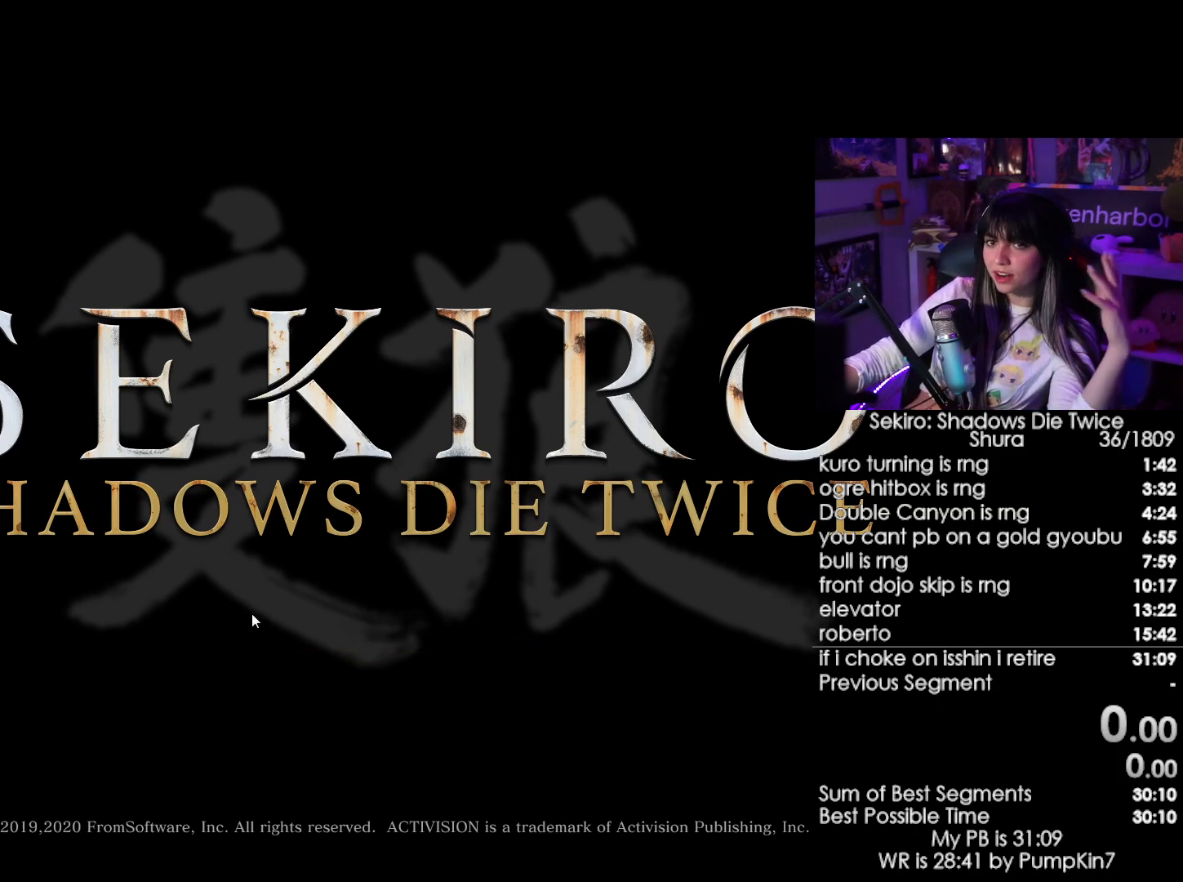
{"keys": [], "mouse": ["left"], "events": [[17, "mouse_left", "down"], [100, "mouse_left", "up"], [283, "mouse_left", "down"], [383, "mouse_left", "up"], [433, "mouse_left", "down"]]}
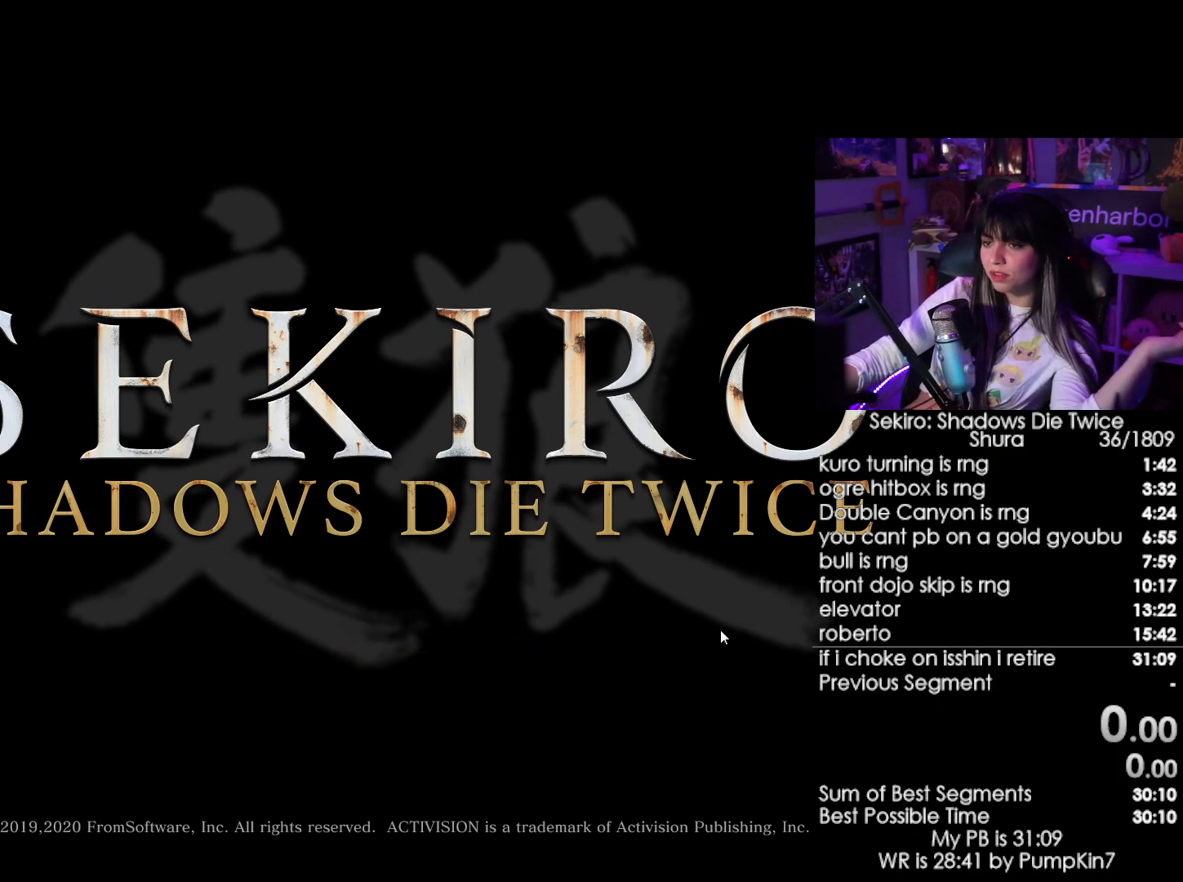
{"keys": [], "mouse": ["left"], "events": [[67, "mouse_left", "up"], [117, "mouse_left", "down"], [217, "mouse_left", "up"], [400, "mouse_left", "down"]]}
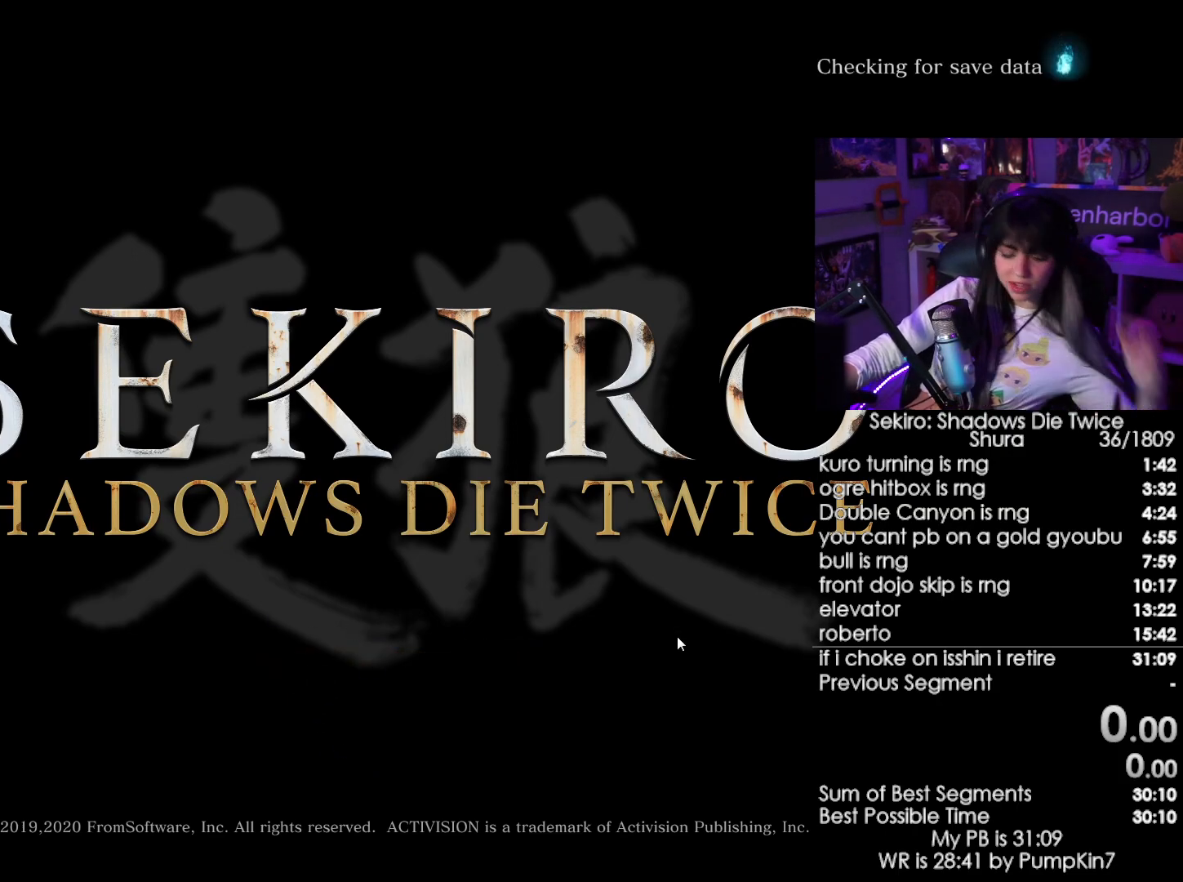
{"keys": [], "mouse": ["left"], "events": [[83, "mouse_left", "up"], [233, "mouse_left", "down"], [317, "mouse_left", "up"], [417, "mouse_left", "down"]]}
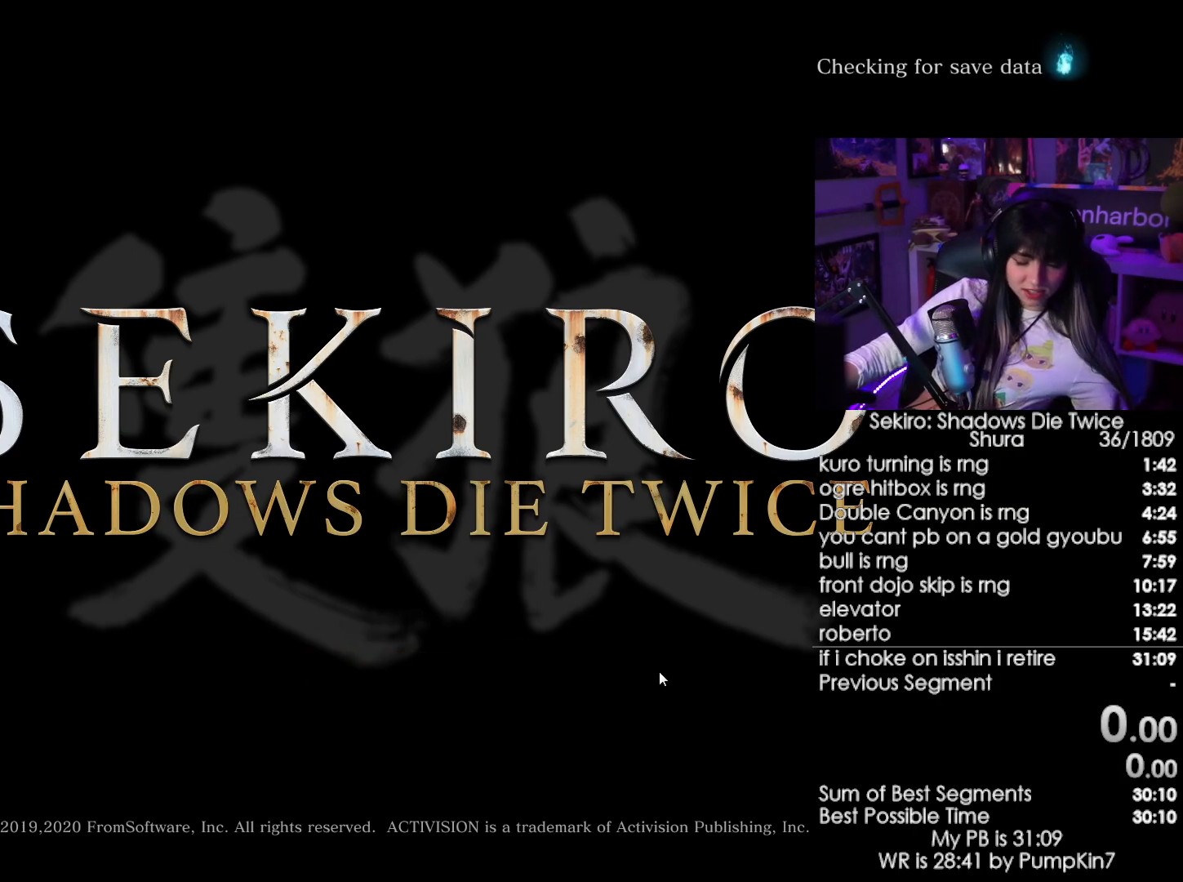
{"keys": [], "mouse": ["left"], "events": [[17, "mouse_left", "up"], [50, "mouse_left", "down"], [150, "mouse_left", "up"], [250, "mouse_left", "down"], [333, "mouse_left", "up"], [483, "mouse_left", "down"]]}